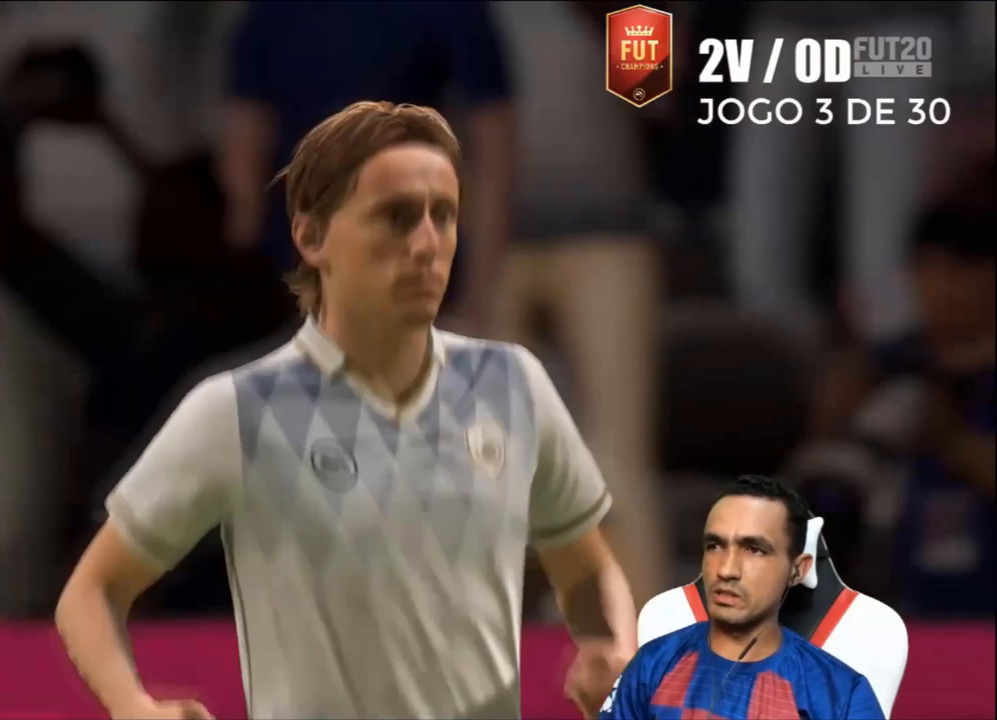
Gameplay with a controller (PlayStation layout); each line is a JSON object with the inputs held at the frame after it. "events" lists button and stick changes between this image and that frame as [ms after this image, input, new state], when the widget could be followed in between.
{"buttons": ["DPAD_RIGHT"], "left_stick": "center", "right_stick": "center", "events": [[67, "CIRCLE", "down"], [200, "CIRCLE", "up"], [300, "DPAD_RIGHT", "down"], [400, "DPAD_RIGHT", "up"], [500, "DPAD_RIGHT", "down"]]}
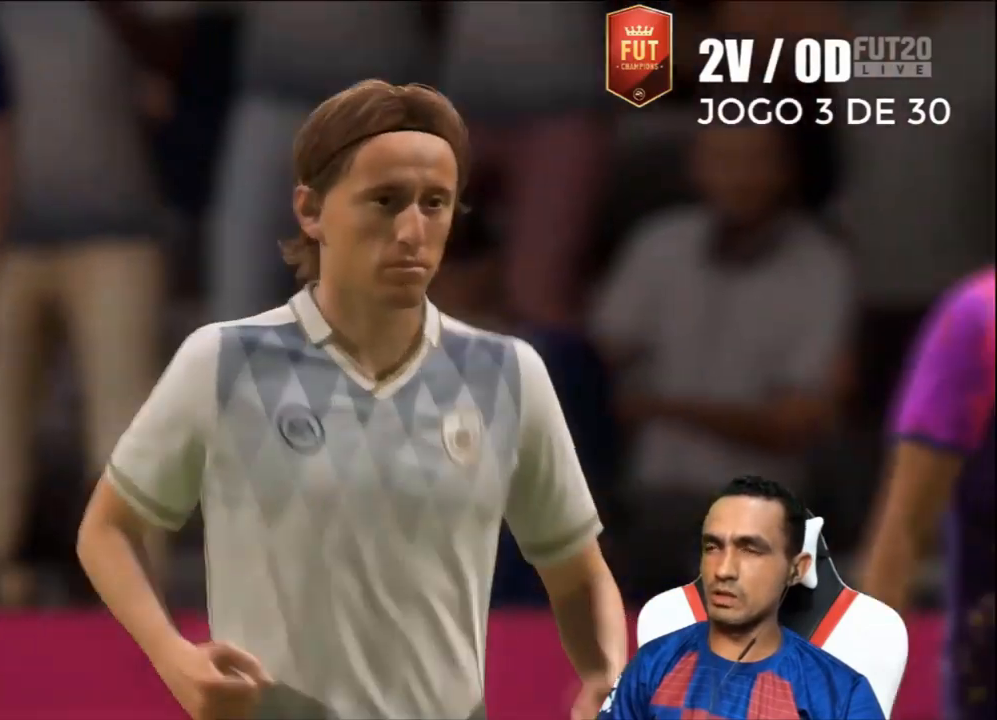
{"buttons": ["CIRCLE"], "left_stick": "center", "right_stick": "center", "events": [[67, "DPAD_RIGHT", "up"], [200, "CROSS", "down"], [333, "CROSS", "up"], [433, "CIRCLE", "down"]]}
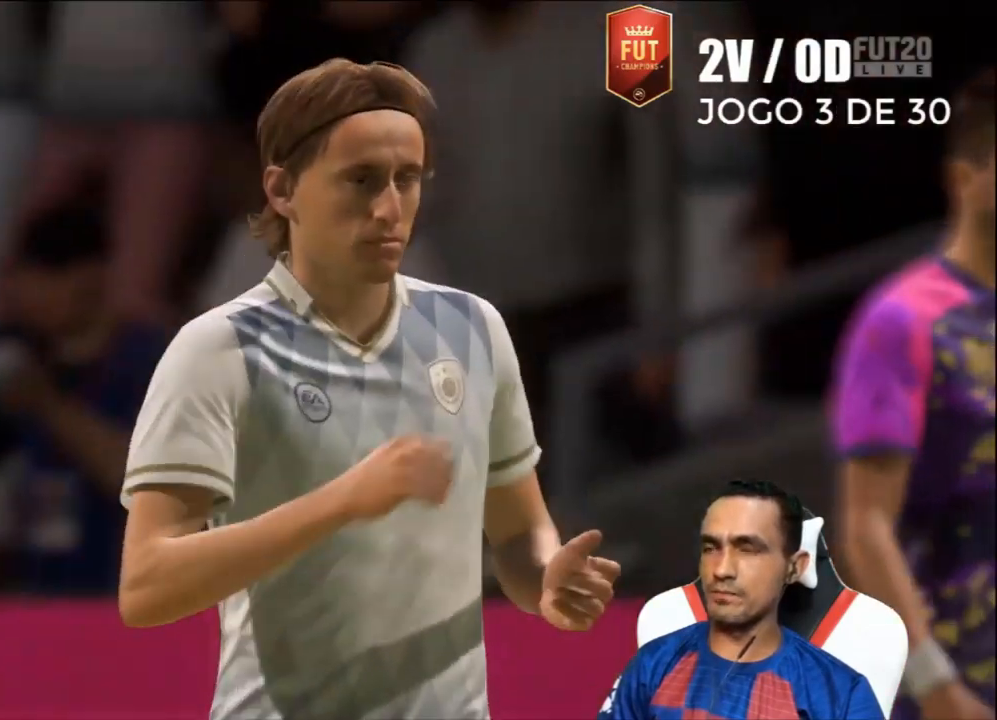
{"buttons": ["DPAD_RIGHT"], "left_stick": "center", "right_stick": "center", "events": [[67, "CIRCLE", "up"], [300, "CROSS", "down"], [400, "CROSS", "up"], [500, "DPAD_RIGHT", "down"]]}
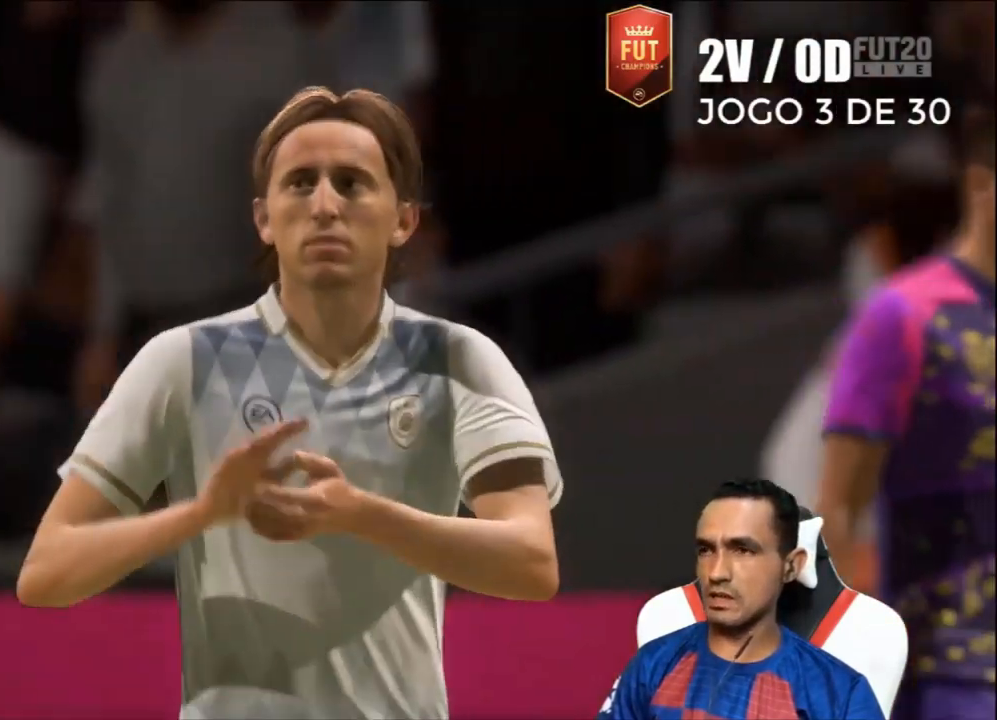
{"buttons": ["DPAD_RIGHT"], "left_stick": "center", "right_stick": "center", "events": [[33, "CROSS", "down"], [67, "DPAD_RIGHT", "up"], [167, "CROSS", "up"], [300, "CIRCLE", "down"], [400, "CIRCLE", "up"], [467, "DPAD_RIGHT", "down"]]}
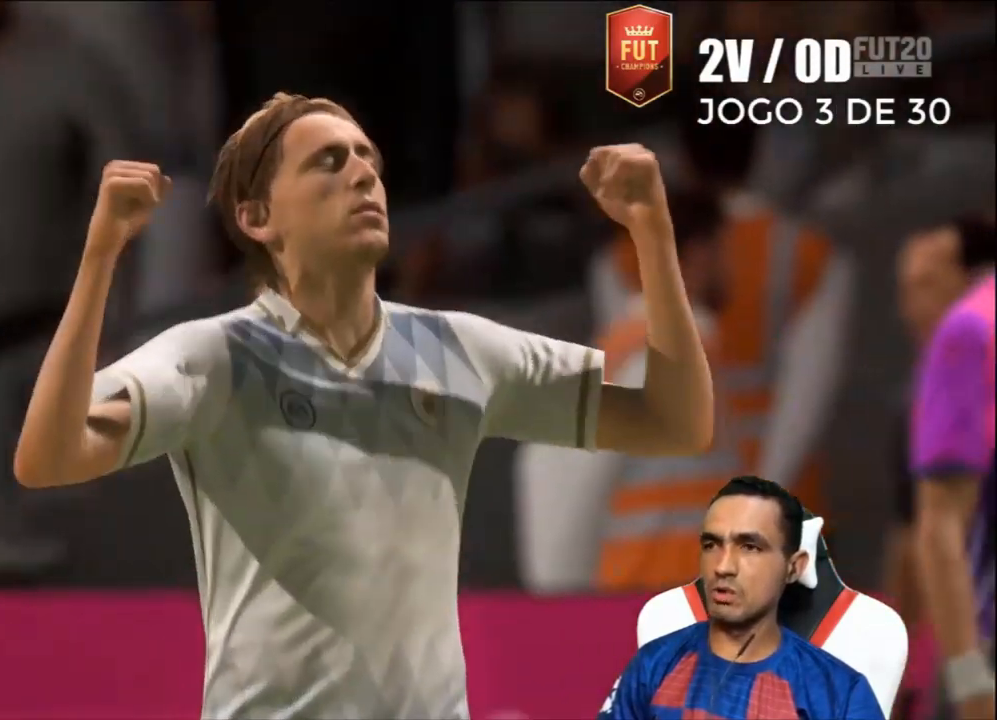
{"buttons": ["CIRCLE", "R2"], "left_stick": "right", "right_stick": "center", "events": [[67, "DPAD_RIGHT", "up"], [167, "CROSS", "down"], [267, "CROSS", "up"], [367, "DPAD_RIGHT", "down"], [400, "left_stick", "right"], [433, "CIRCLE", "down"], [433, "DPAD_RIGHT", "up"], [433, "R2", "down"]]}
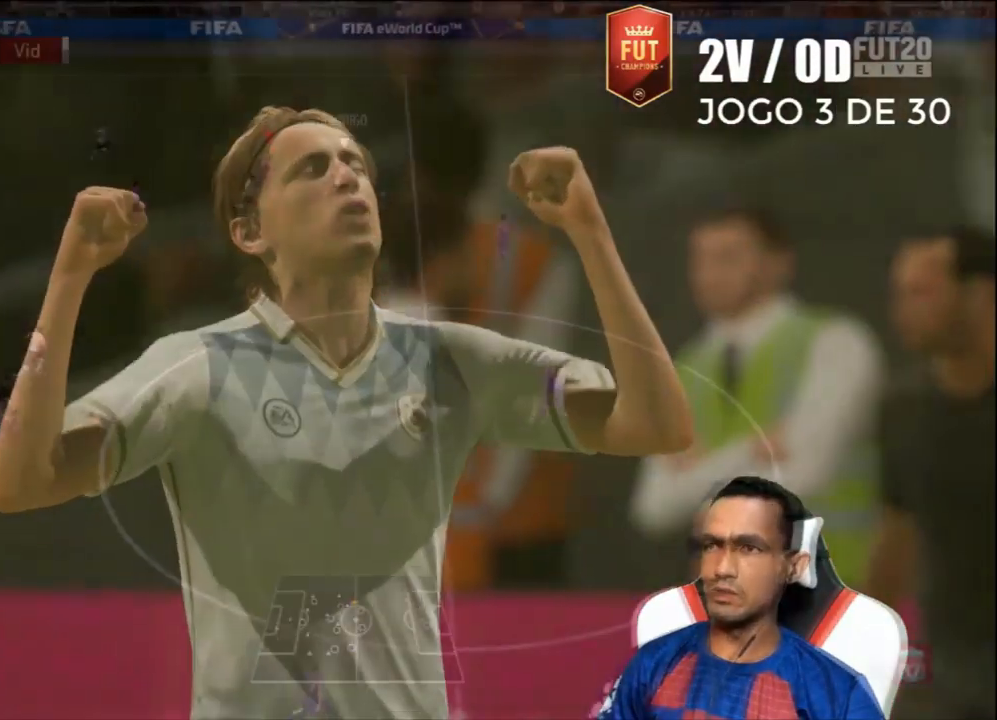
{"buttons": ["R1", "R2", "L3"], "left_stick": "right", "right_stick": "center", "events": [[67, "CIRCLE", "up"], [333, "CROSS", "down"], [367, "L3", "down"], [367, "R2", "up"], [433, "CROSS", "up"], [433, "R2", "down"], [467, "R1", "down"]]}
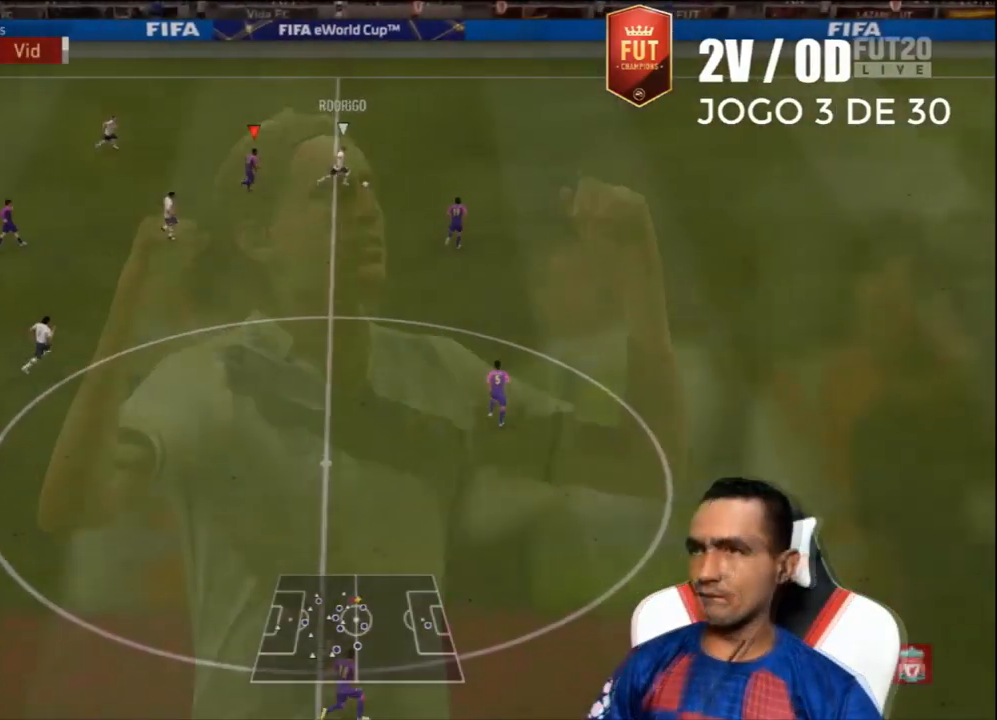
{"buttons": ["L1", "R1", "R2"], "left_stick": "up-right", "right_stick": "center", "events": [[367, "L3", "up"], [433, "left_stick", "up-right"], [467, "L1", "down"]]}
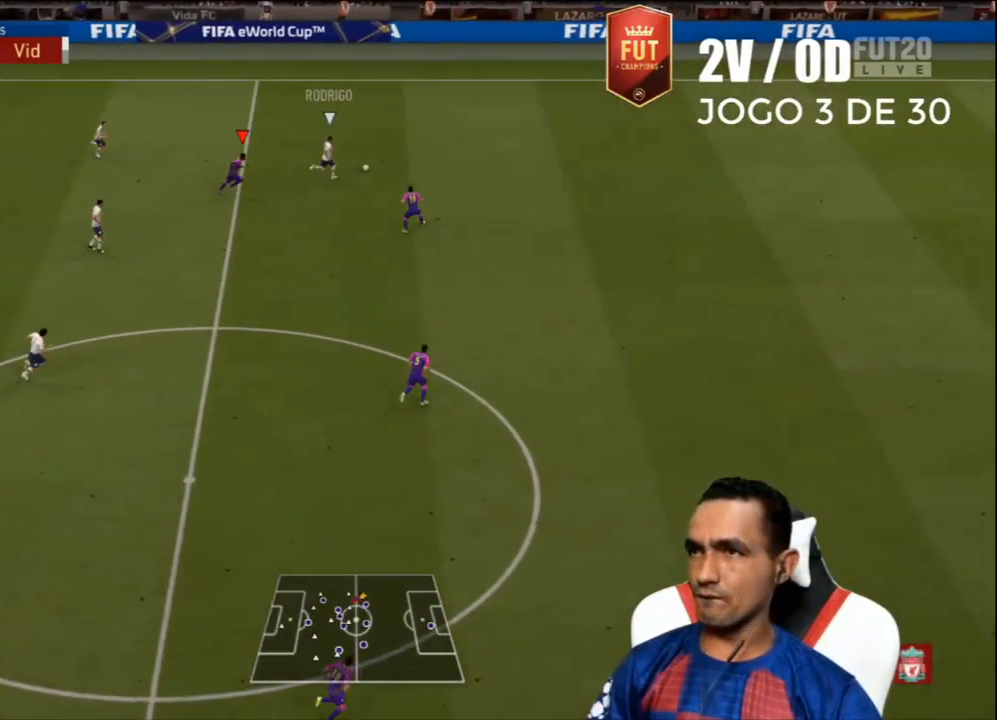
{"buttons": ["R2"], "left_stick": "up-right", "right_stick": "center", "events": [[67, "L1", "up"], [167, "R1", "up"]]}
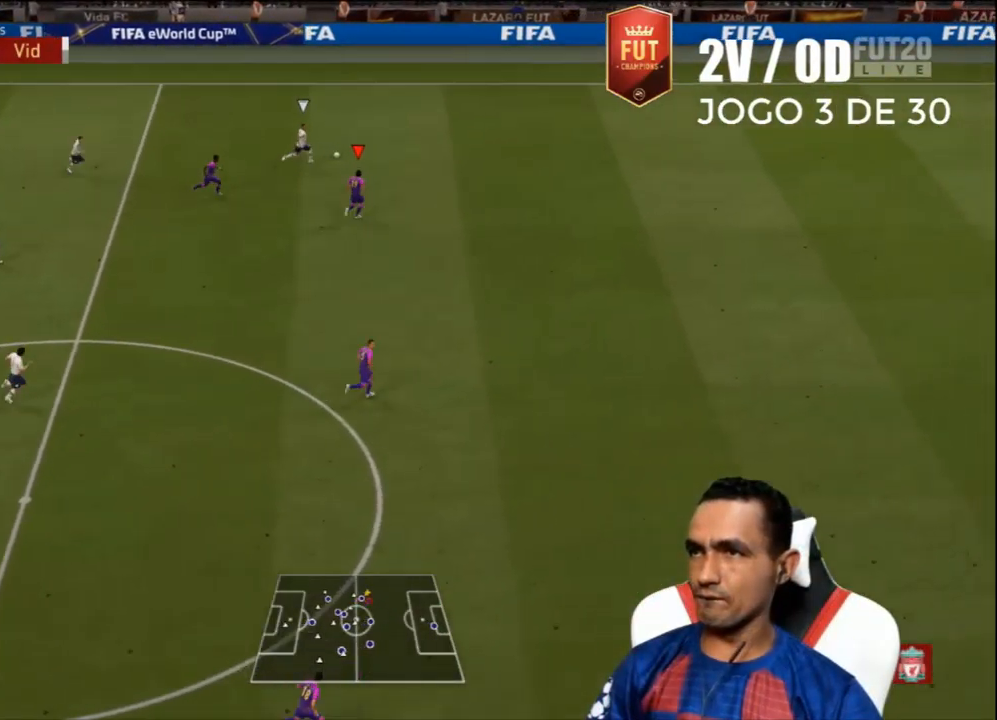
{"buttons": ["R2"], "left_stick": "up-right", "right_stick": "center", "events": []}
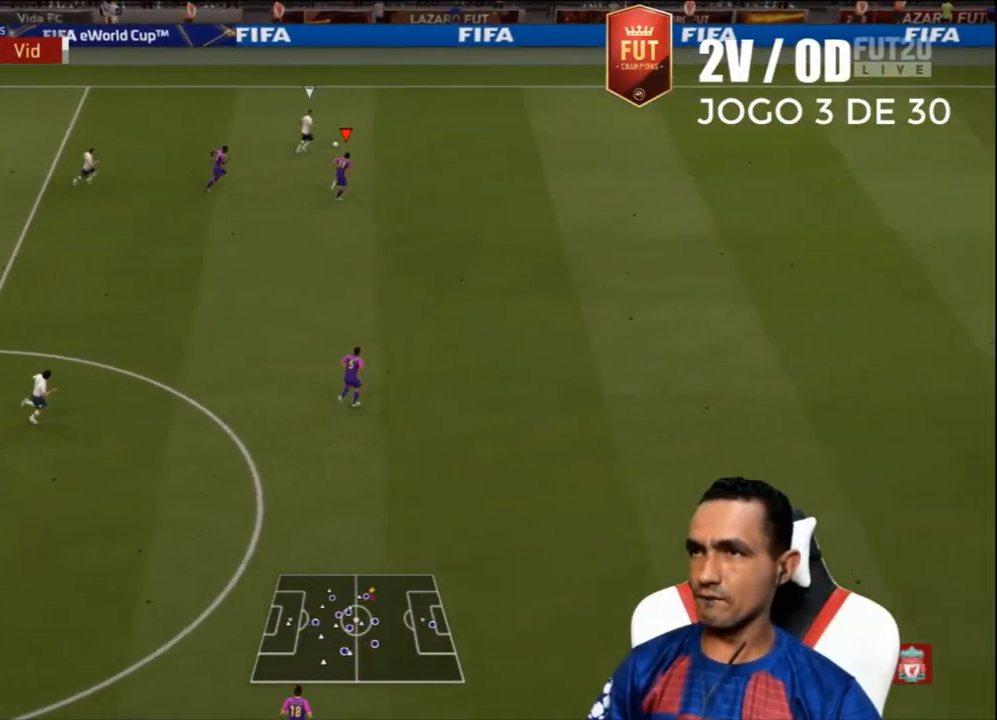
{"buttons": ["R2"], "left_stick": "up-right", "right_stick": "center", "events": []}
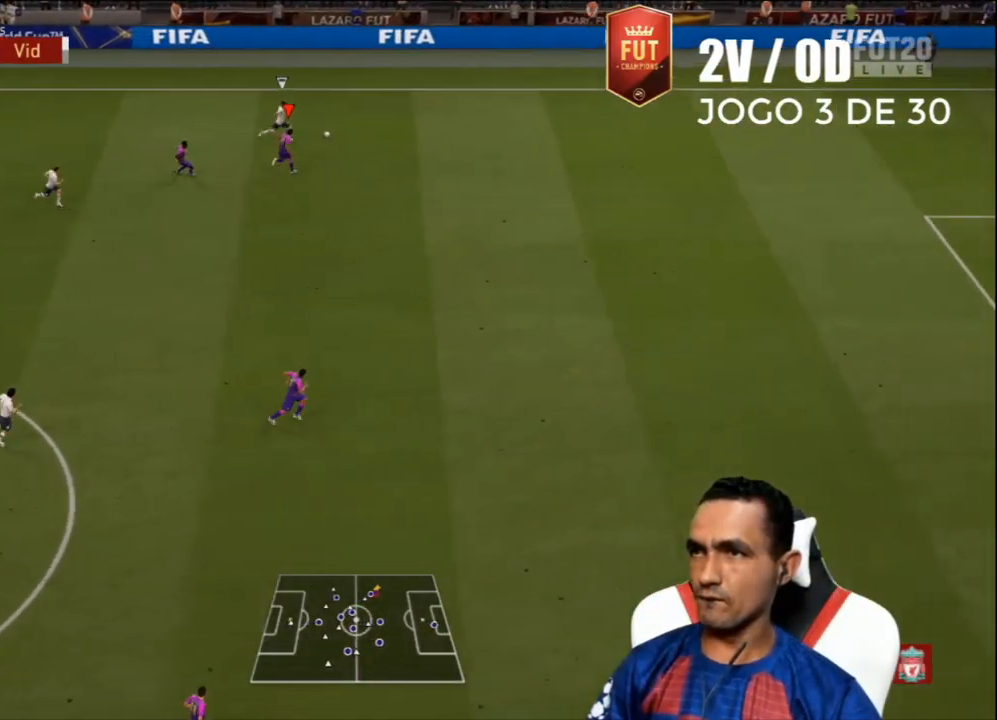
{"buttons": ["R2"], "left_stick": "up-right", "right_stick": "center", "events": []}
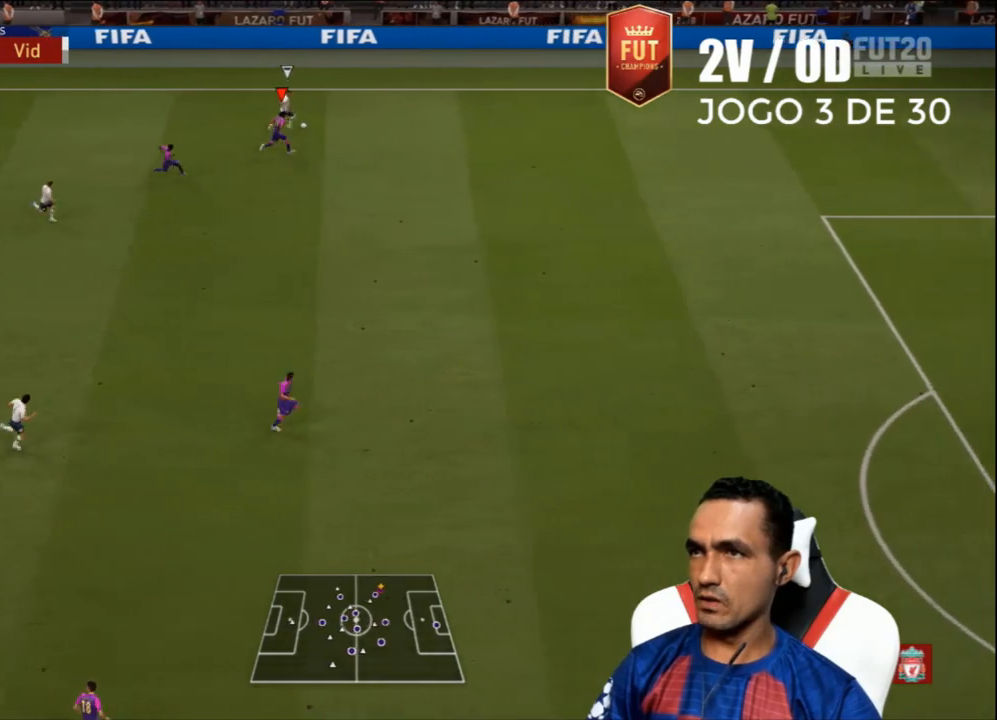
{"buttons": ["L2", "R2", "L3"], "left_stick": "right", "right_stick": "center", "events": [[200, "L3", "down"], [233, "left_stick", "down-right"], [267, "L2", "down"], [367, "left_stick", "right"]]}
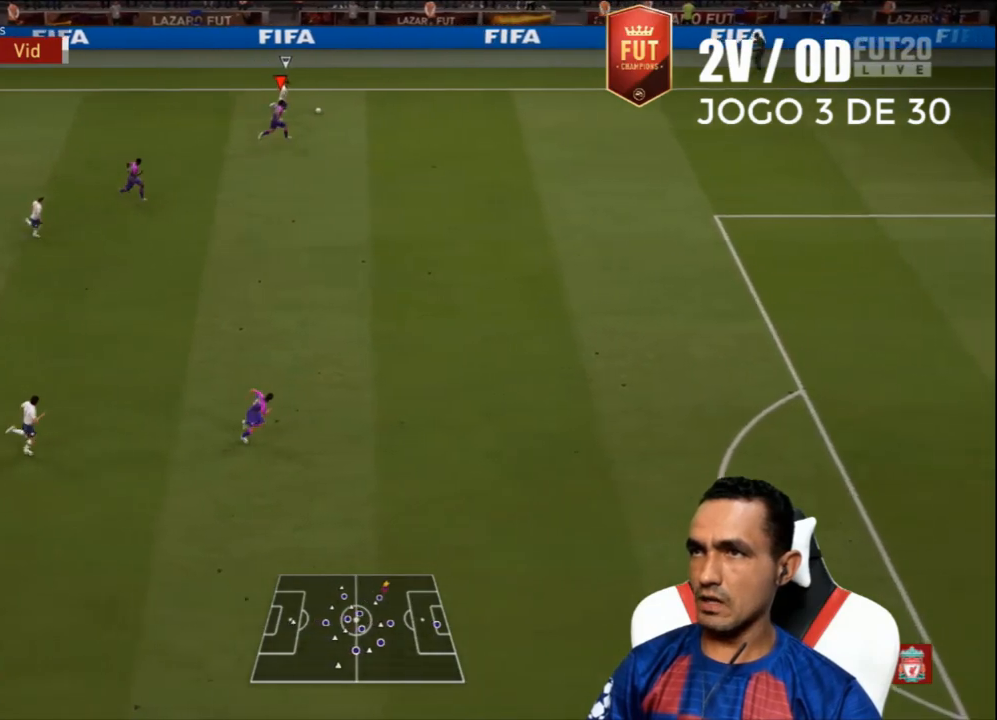
{"buttons": ["L2", "R2"], "left_stick": "right", "right_stick": "center", "events": [[67, "L2", "up"], [100, "L3", "up"], [167, "L2", "down"]]}
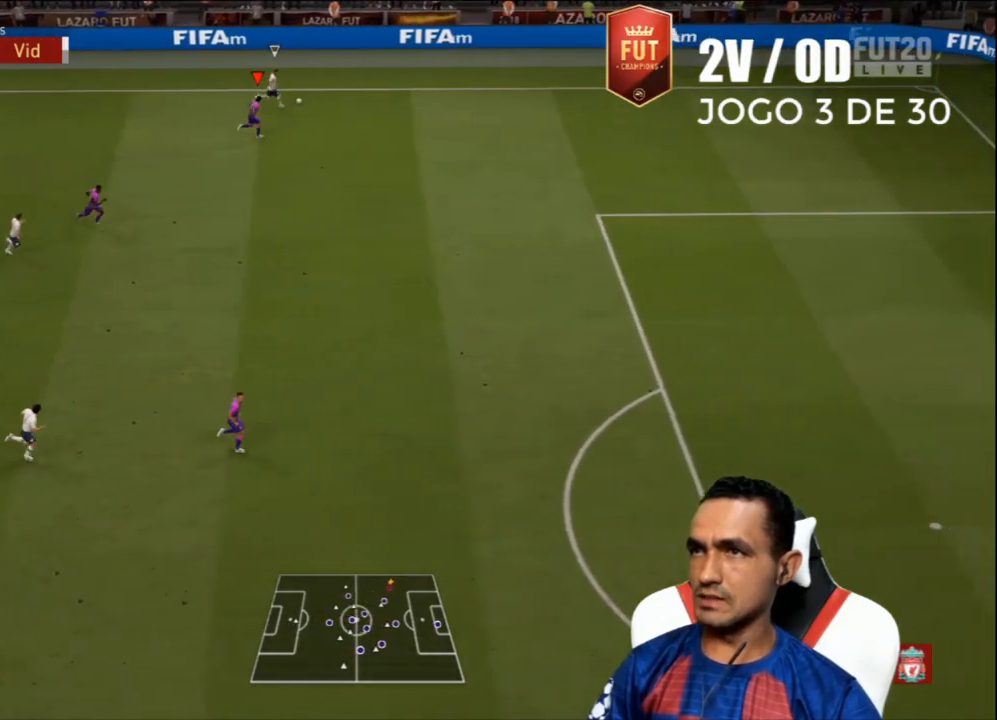
{"buttons": ["L2", "R2", "L3"], "left_stick": "right", "right_stick": "center", "events": [[233, "left_stick", "up-right"], [300, "L3", "down"], [400, "left_stick", "right"]]}
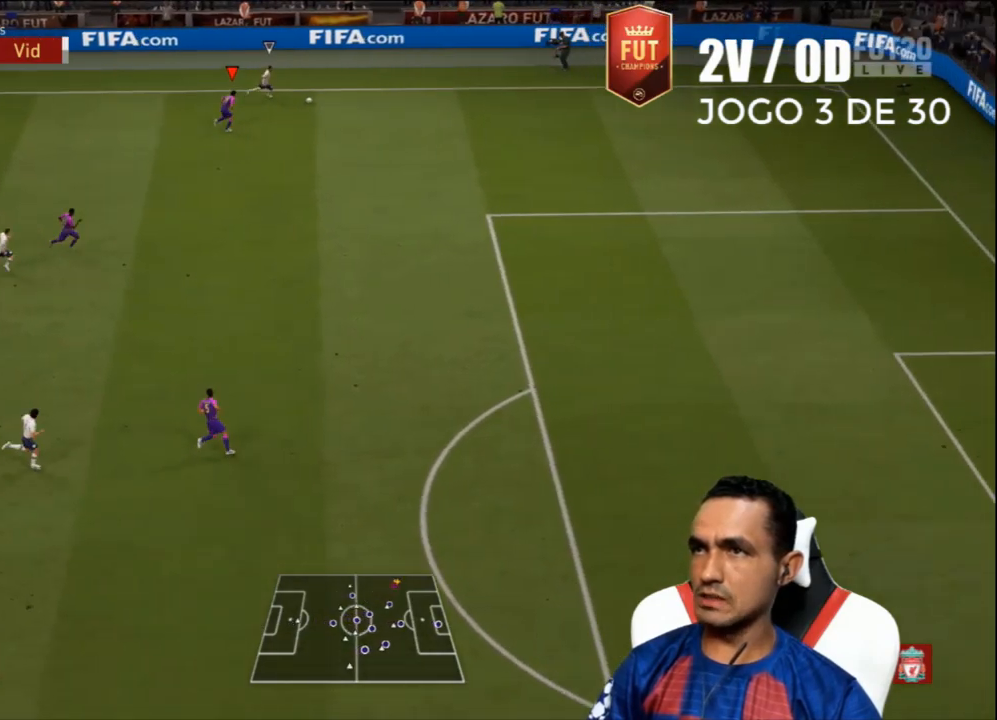
{"buttons": ["R2", "L3"], "left_stick": "right", "right_stick": "center", "events": [[33, "L2", "up"]]}
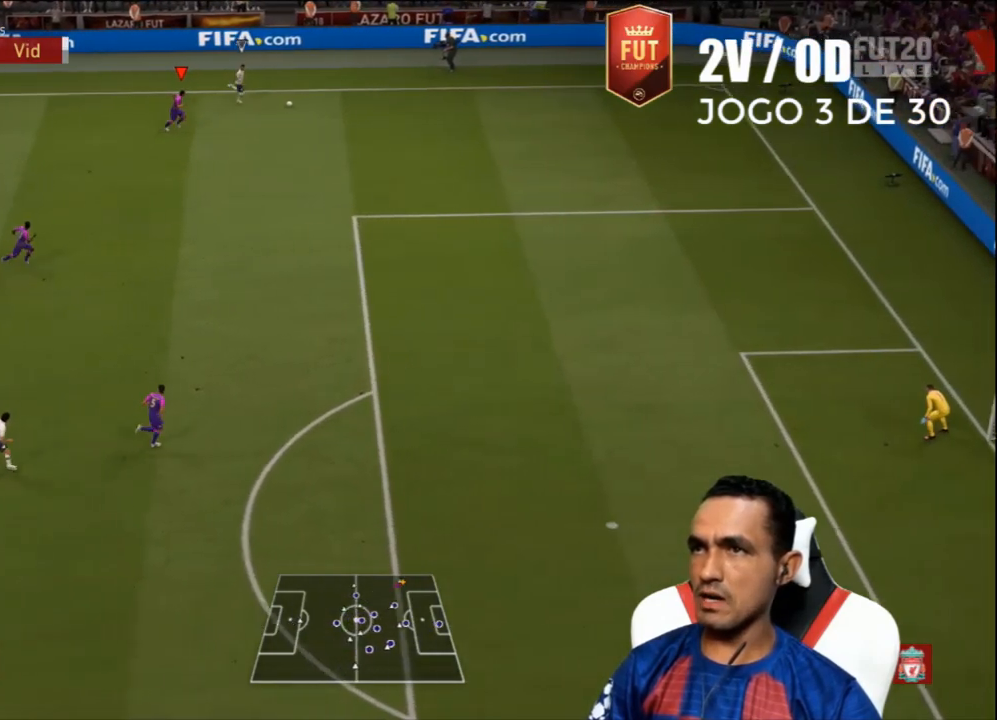
{"buttons": ["R2", "L3"], "left_stick": "right", "right_stick": "center", "events": []}
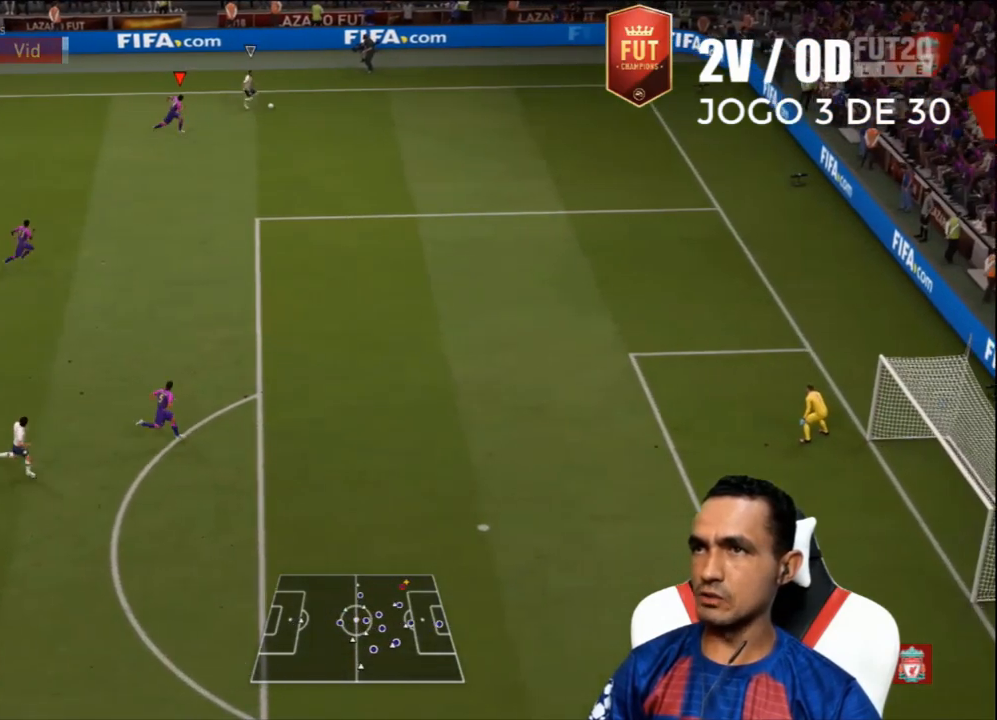
{"buttons": ["R2", "L3"], "left_stick": "right", "right_stick": "center", "events": []}
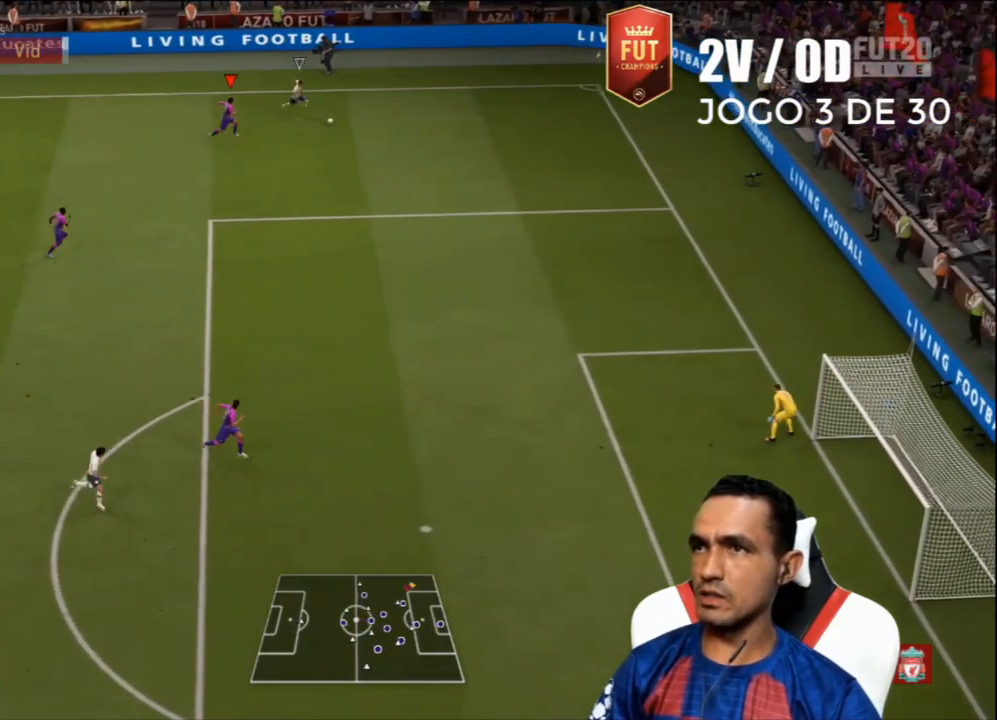
{"buttons": ["R2", "L3"], "left_stick": "right", "right_stick": "center", "events": []}
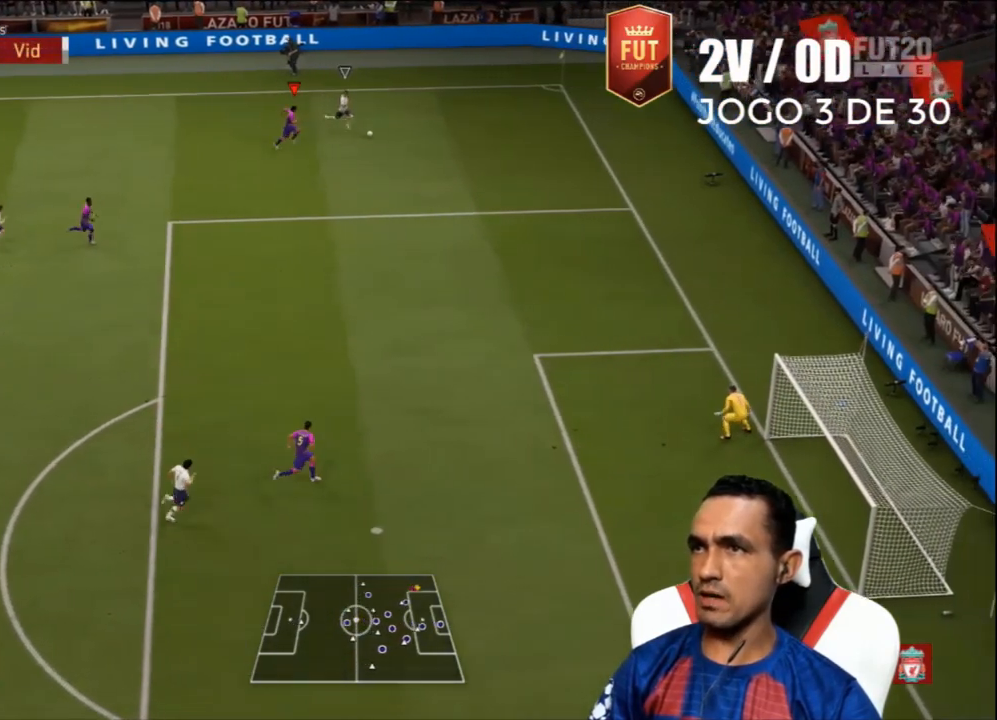
{"buttons": ["L2", "R2", "L3"], "left_stick": "down-right", "right_stick": "center", "events": [[100, "left_stick", "down-right"], [167, "L2", "down"]]}
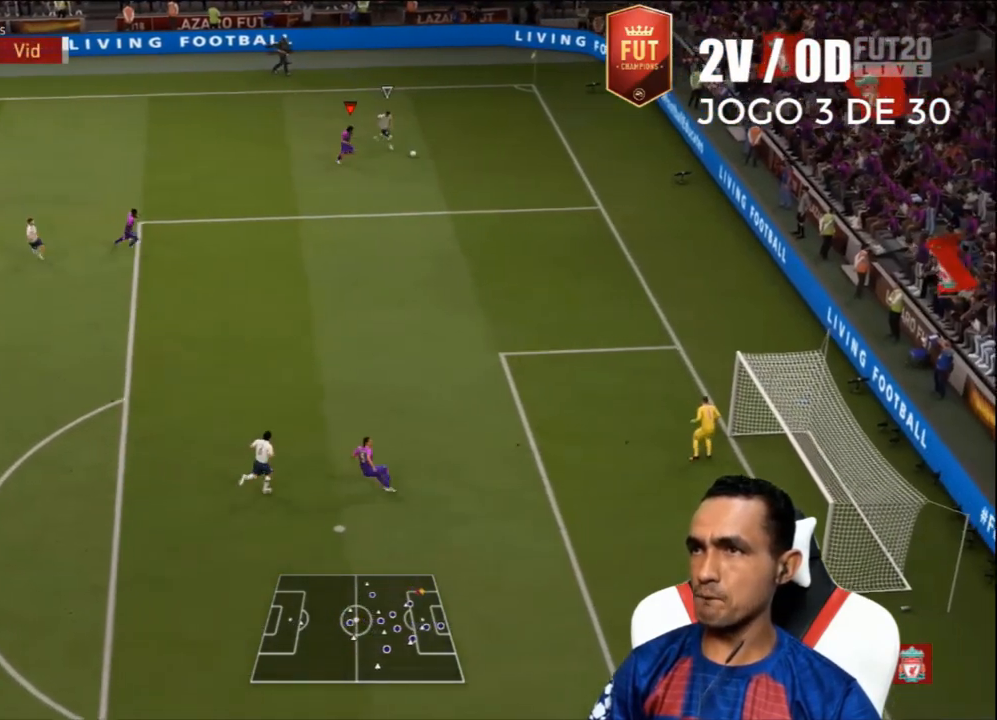
{"buttons": ["CIRCLE", "L2", "R2", "L3"], "left_stick": "down-right", "right_stick": "center", "events": [[367, "CIRCLE", "down"]]}
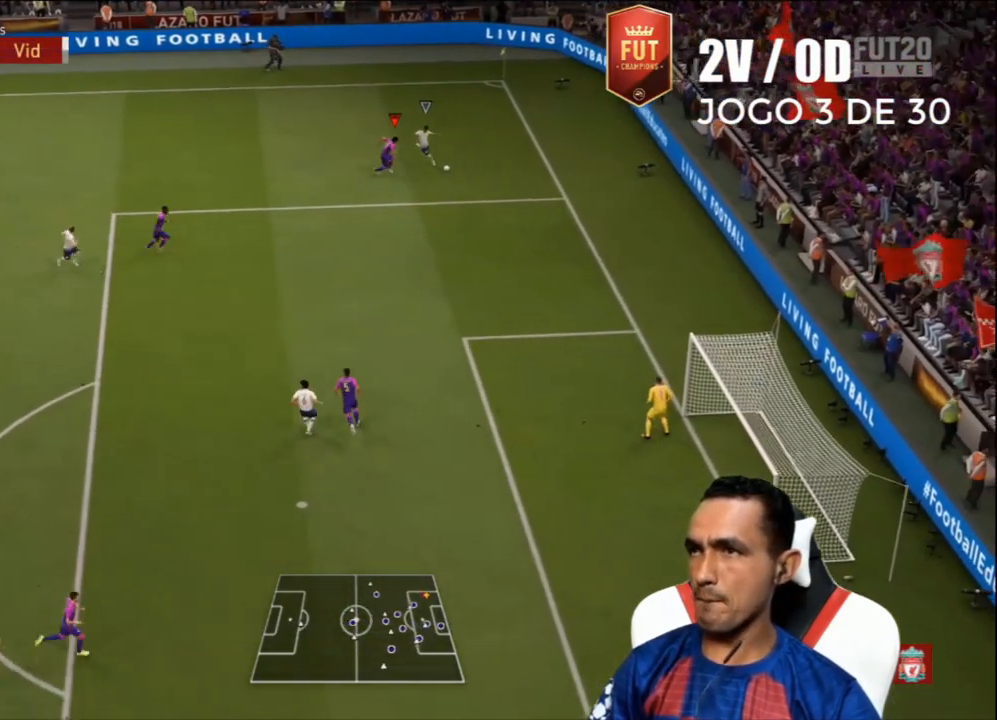
{"buttons": ["R1", "R2"], "left_stick": "up-right", "right_stick": "center", "events": [[300, "L2", "up"], [367, "CIRCLE", "up"], [367, "R1", "down"], [367, "left_stick", "up-right"], [400, "L1", "down"], [500, "L1", "up"], [500, "L3", "up"]]}
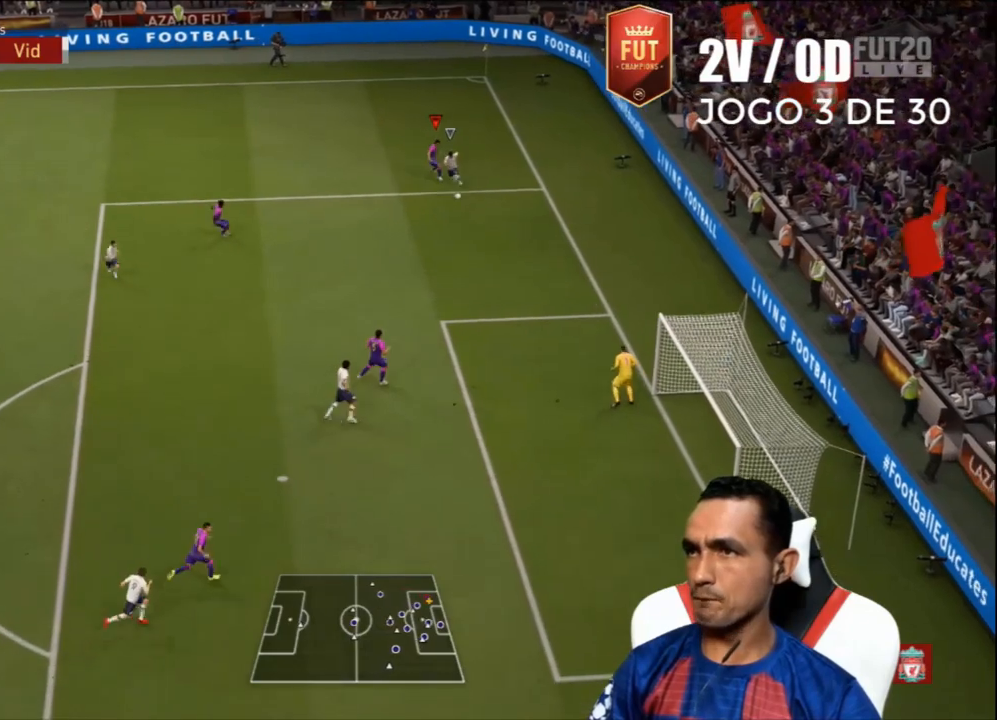
{"buttons": ["L2", "R1", "R2", "L3"], "left_stick": "up-right", "right_stick": "center", "events": [[133, "L2", "down"], [133, "L3", "down"], [133, "R1", "up"], [267, "R1", "down"]]}
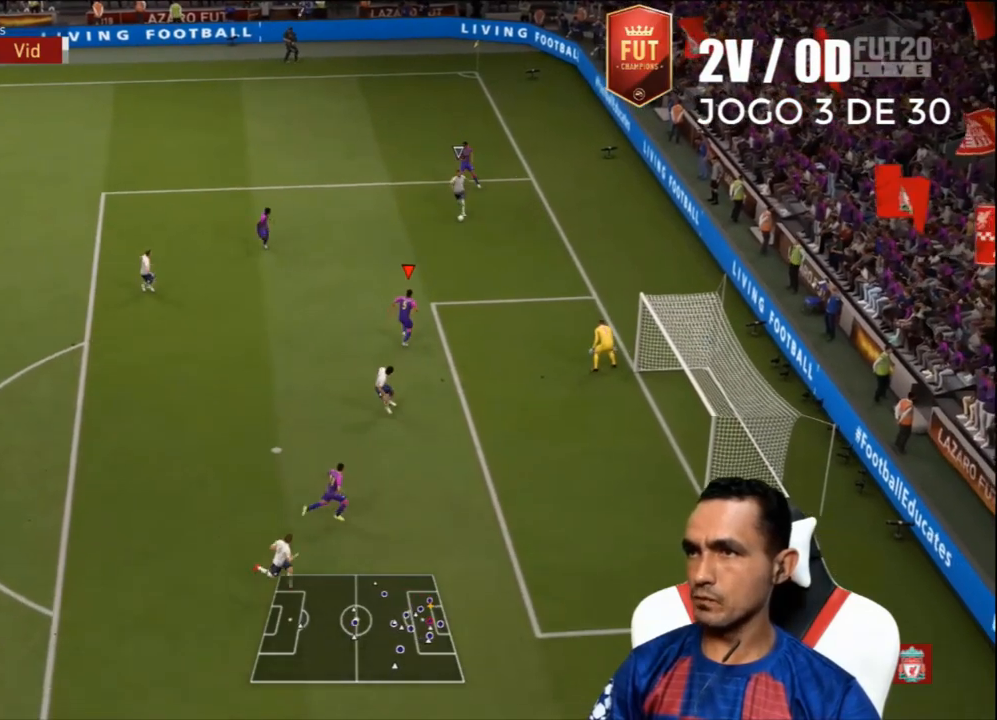
{"buttons": ["TRIANGLE", "L2", "R1", "R2", "L3"], "left_stick": "down-left", "right_stick": "center", "events": [[100, "TRIANGLE", "down"], [167, "left_stick", "up-left"], [233, "left_stick", "left"], [333, "left_stick", "down-left"]]}
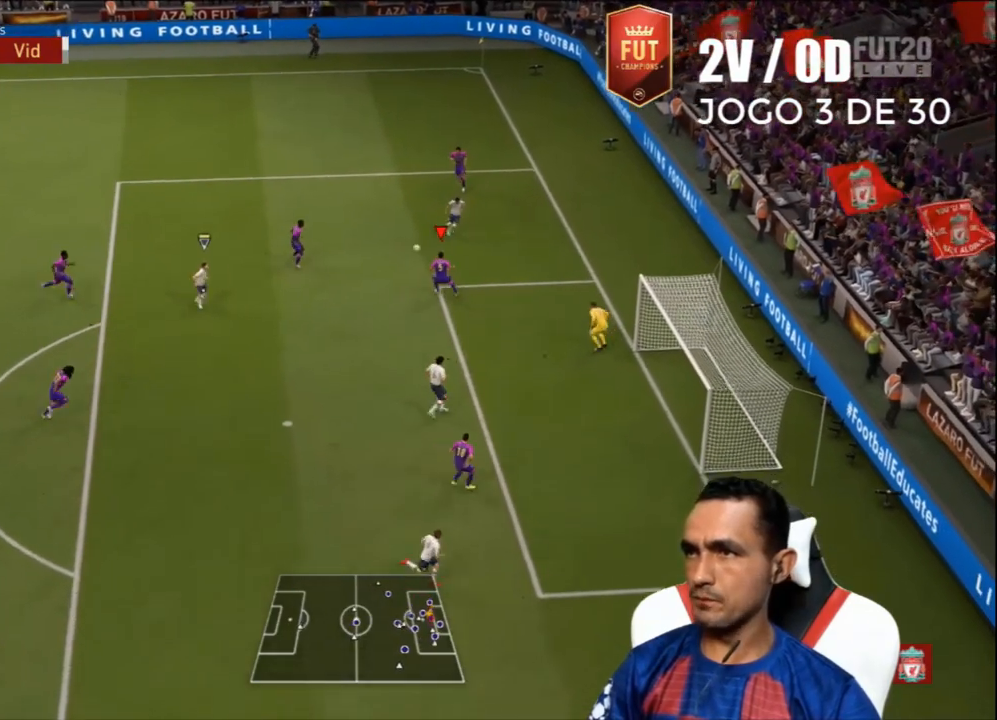
{"buttons": ["TRIANGLE", "R1", "R2", "L3"], "left_stick": "down-left", "right_stick": "center", "events": [[233, "L2", "up"], [300, "L1", "down"], [467, "L1", "up"]]}
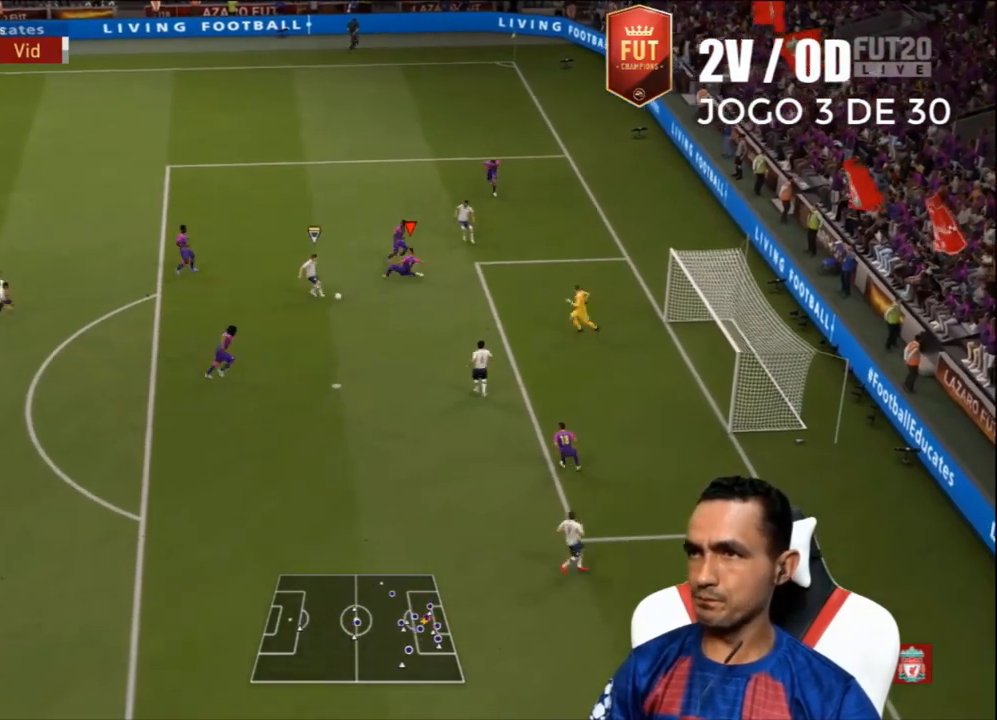
{"buttons": ["TRIANGLE", "L1", "R1", "R2", "L3"], "left_stick": "down-left", "right_stick": "center", "events": [[200, "L1", "down"]]}
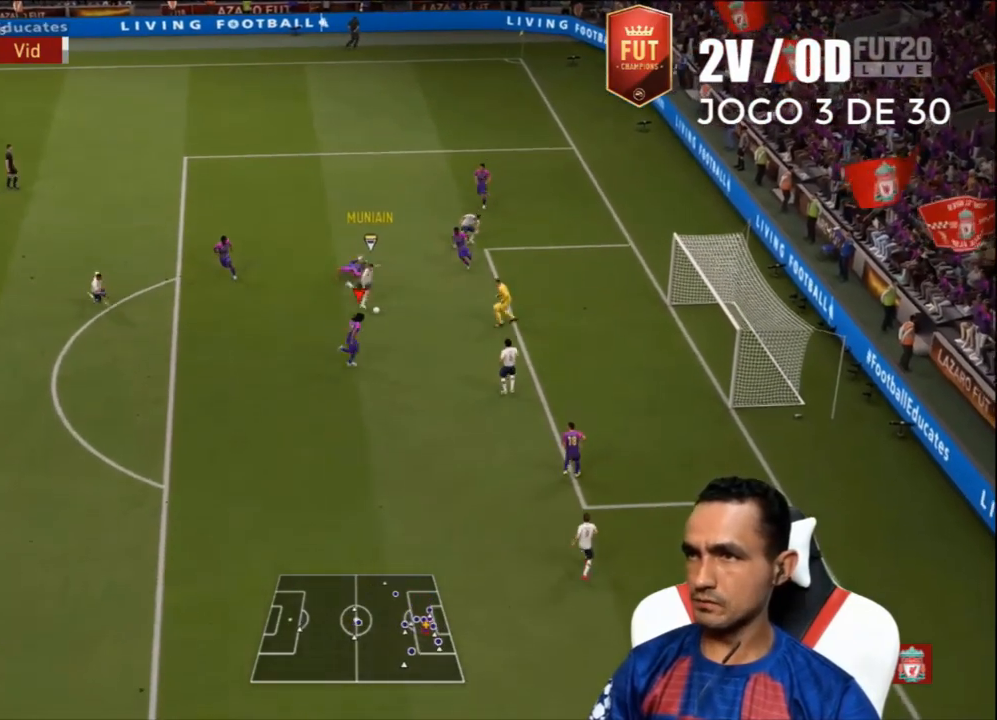
{"buttons": ["TRIANGLE", "L1", "R1", "R2", "L3"], "left_stick": "down-left", "right_stick": "center", "events": []}
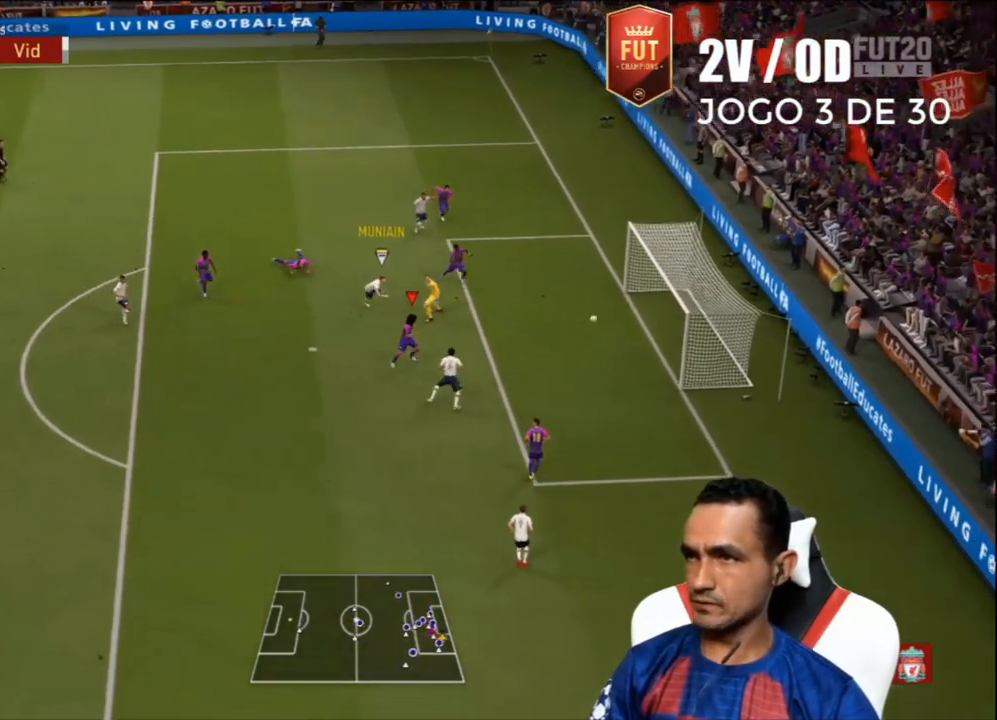
{"buttons": [], "left_stick": "center", "right_stick": "center", "events": [[100, "L3", "up"], [233, "L1", "up"], [233, "R1", "up"], [267, "R2", "up"], [267, "TRIANGLE", "up"], [267, "left_stick", "center"]]}